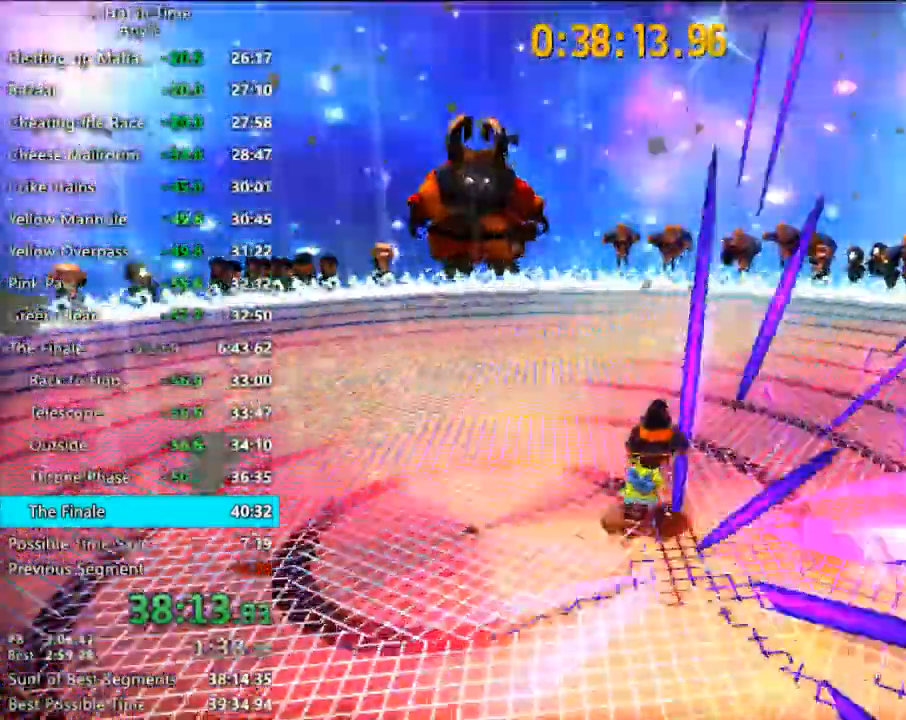
Gameplay with keyboard and mouse; each line is a JSON object with the keys and mouse buttons held at the frame after it. "events" lists presses ("down") and releases ("up") of "1", "2", "3", "4", "a", "c", "caps_lock", "d", "e", "f", "q", "r", "s", "shift", "space", "tab", "w", "x", "z", "mouse_left", "mouse_wheel" and "mouse_right" between this image and that frame as [ms after this image, input, new state], when the widget could be followed in between. "mouse_left", "mouse_wheel", "mouse_right" = the "left", "wheel", "right" buttons of the "mouse" list. No other keys are recorded. "wheel" means that the mouse wheel is clicked or scrolled. "mouse_move" is the direction in which the mouse moves at that frame (one of eight, or "still"), when it could be read.
{"keys": ["shift"], "mouse": [], "mouse_move": "still", "events": [[167, "d", "down"], [200, "d", "up"], [433, "shift", "down"]]}
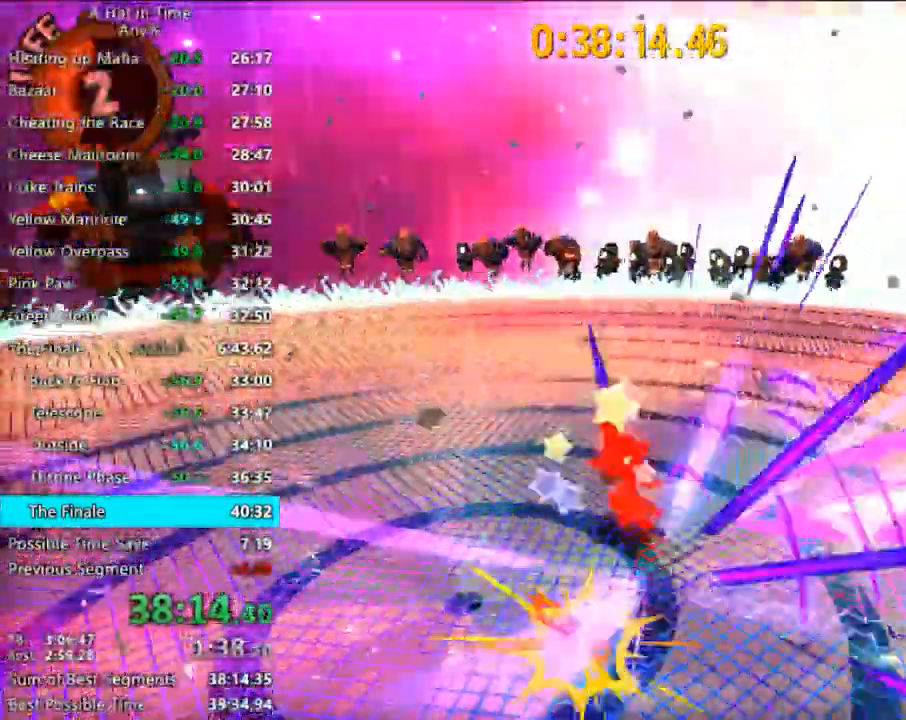
{"keys": ["a", "s"], "mouse": [], "mouse_move": "still", "events": [[33, "a", "down"], [167, "s", "down"], [400, "space", "down"], [500, "shift", "up"], [500, "space", "up"]]}
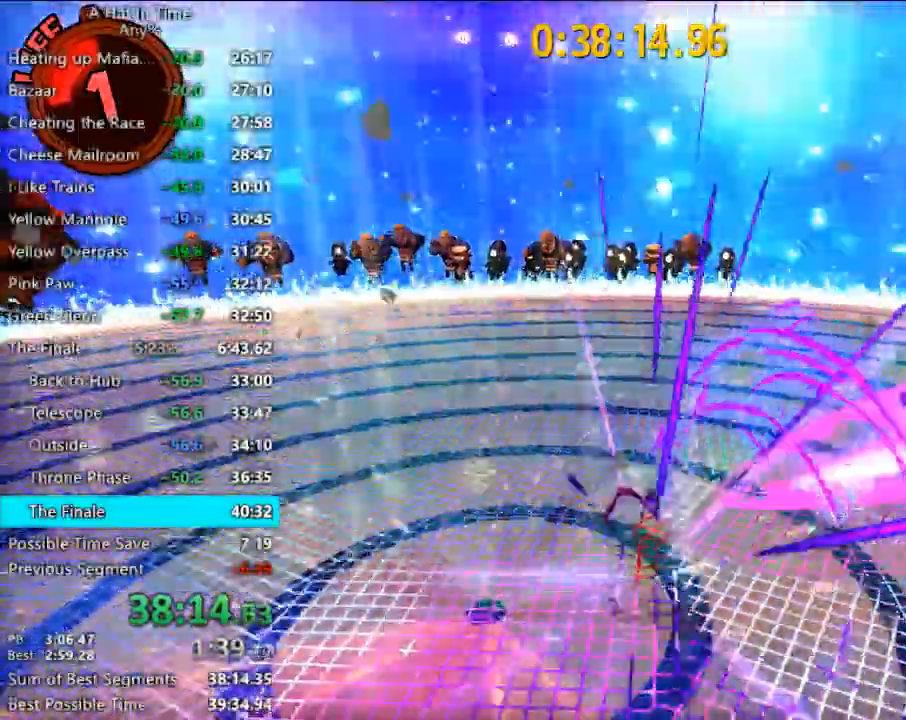
{"keys": ["a", "s", "tab"], "mouse": [], "mouse_move": "still", "events": [[500, "tab", "down"]]}
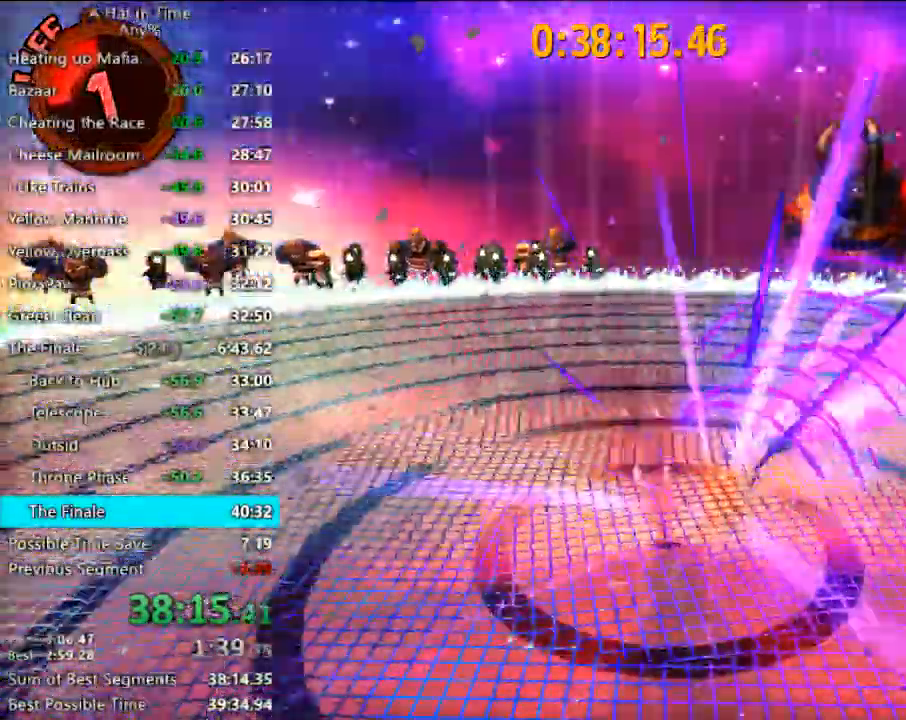
{"keys": [], "mouse": [], "mouse_move": "still", "events": [[100, "tab", "up"], [167, "a", "up"], [200, "d", "down"], [333, "d", "up"], [333, "s", "up"]]}
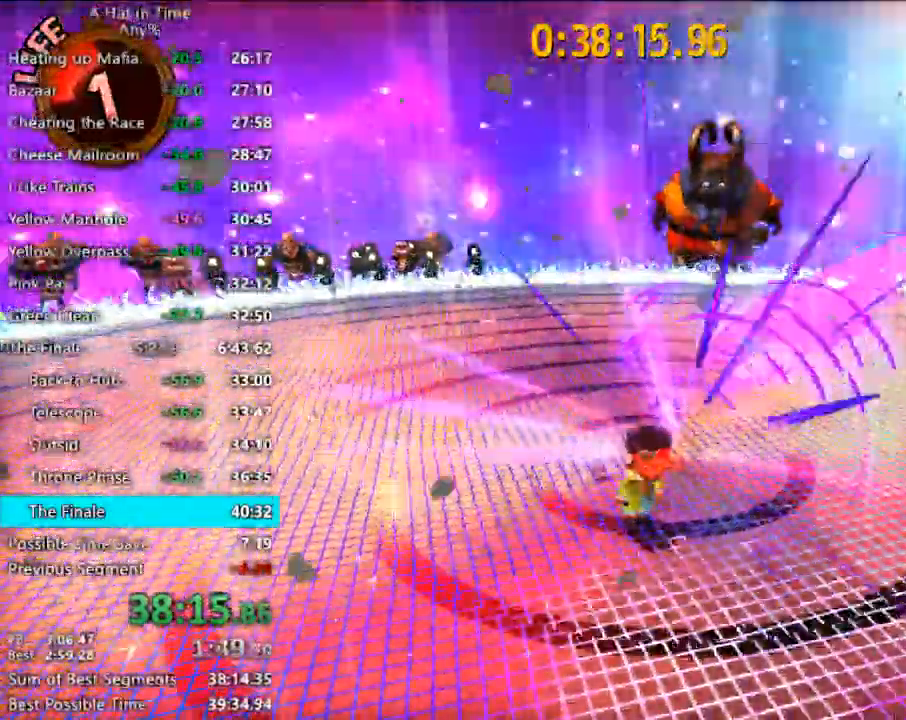
{"keys": [], "mouse": [], "mouse_move": "still", "events": []}
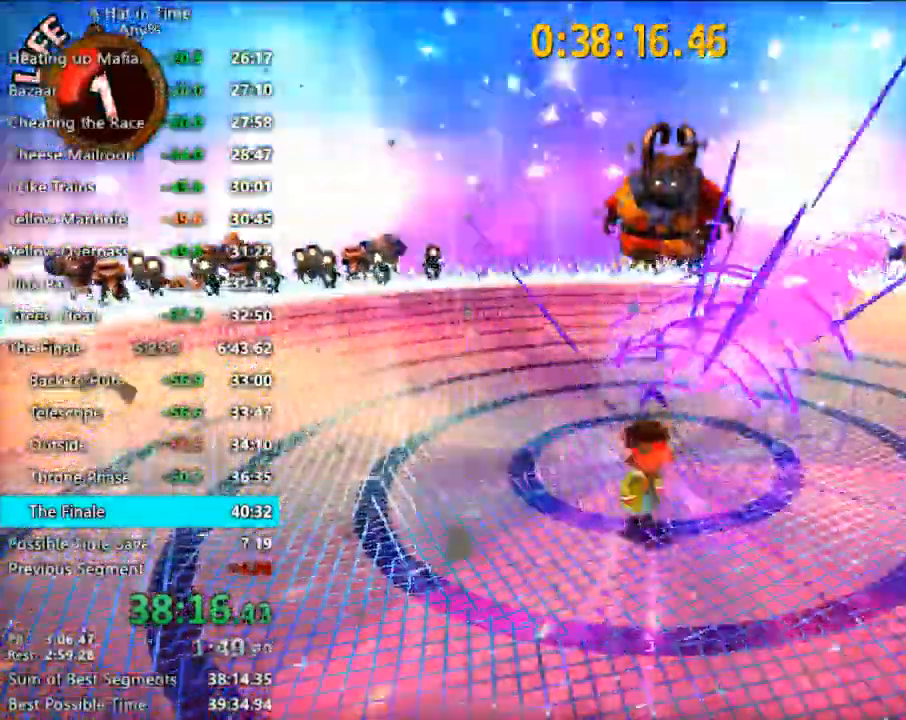
{"keys": ["a", "s"], "mouse": [], "mouse_move": "still", "events": [[467, "a", "down"], [467, "s", "down"]]}
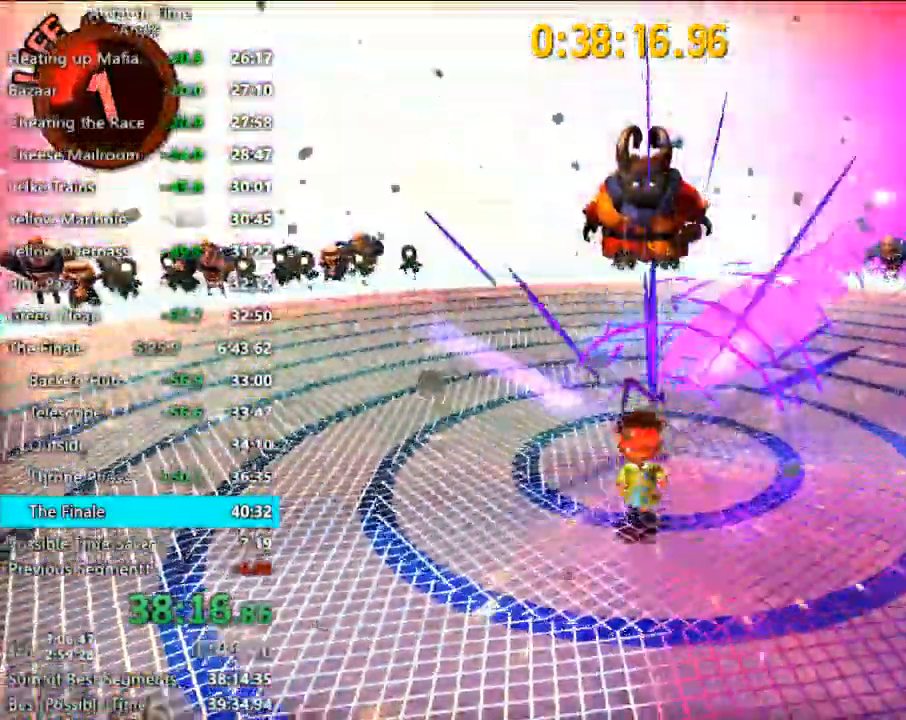
{"keys": [], "mouse": [], "mouse_move": "still", "events": [[333, "s", "up"], [400, "a", "up"]]}
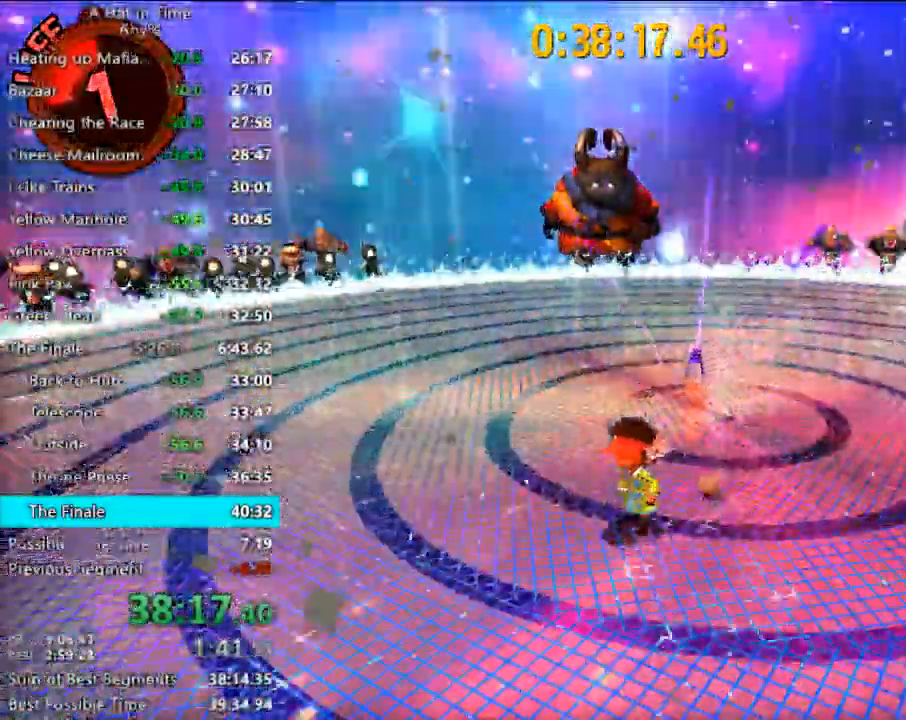
{"keys": [], "mouse": [], "mouse_move": "still", "events": []}
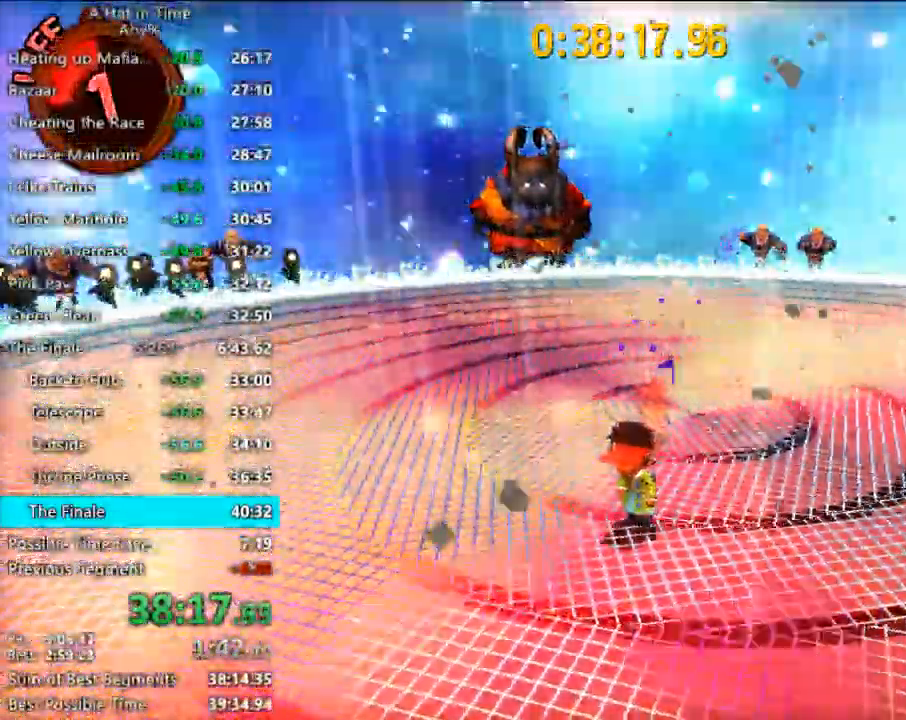
{"keys": [], "mouse": [], "mouse_move": "still", "events": []}
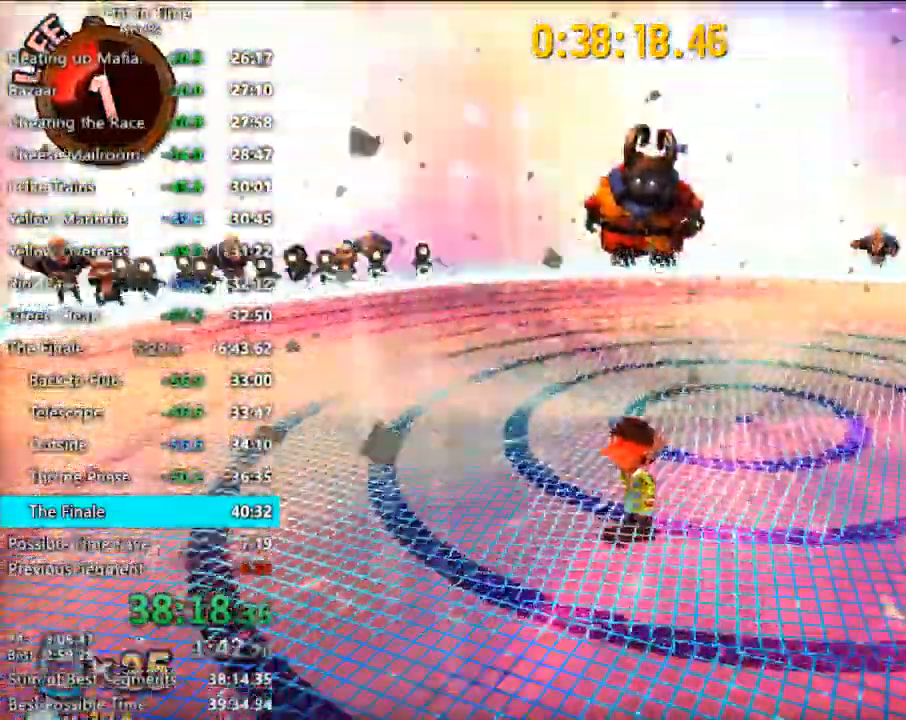
{"keys": ["d", "w"], "mouse": [], "mouse_move": "still", "events": [[333, "w", "down"], [400, "d", "down"]]}
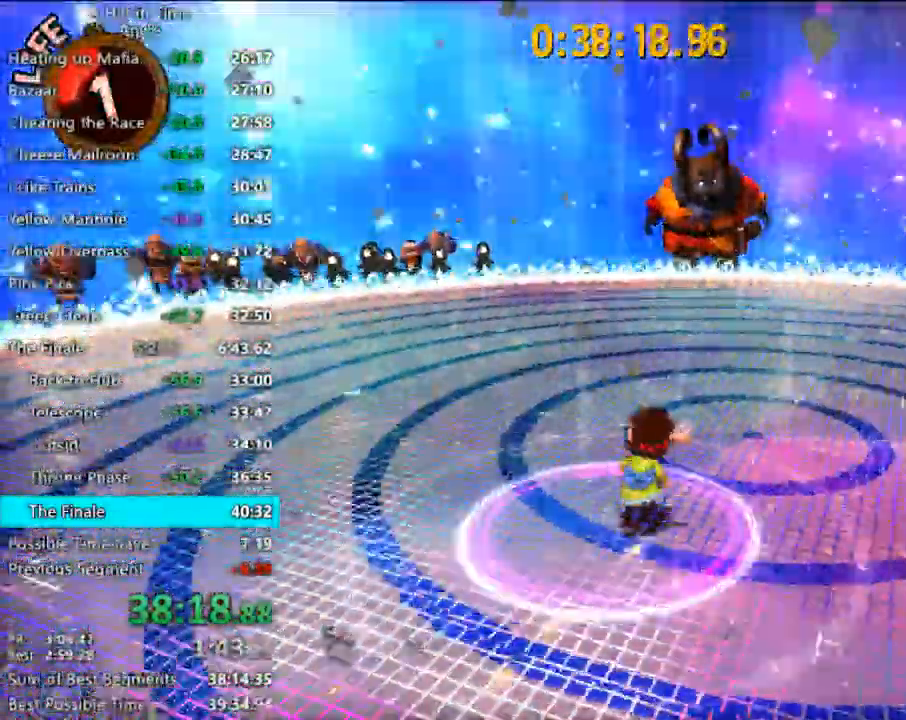
{"keys": ["a", "shift", "w"], "mouse": [], "mouse_move": "still", "events": [[33, "shift", "down"], [300, "d", "up"], [467, "a", "down"]]}
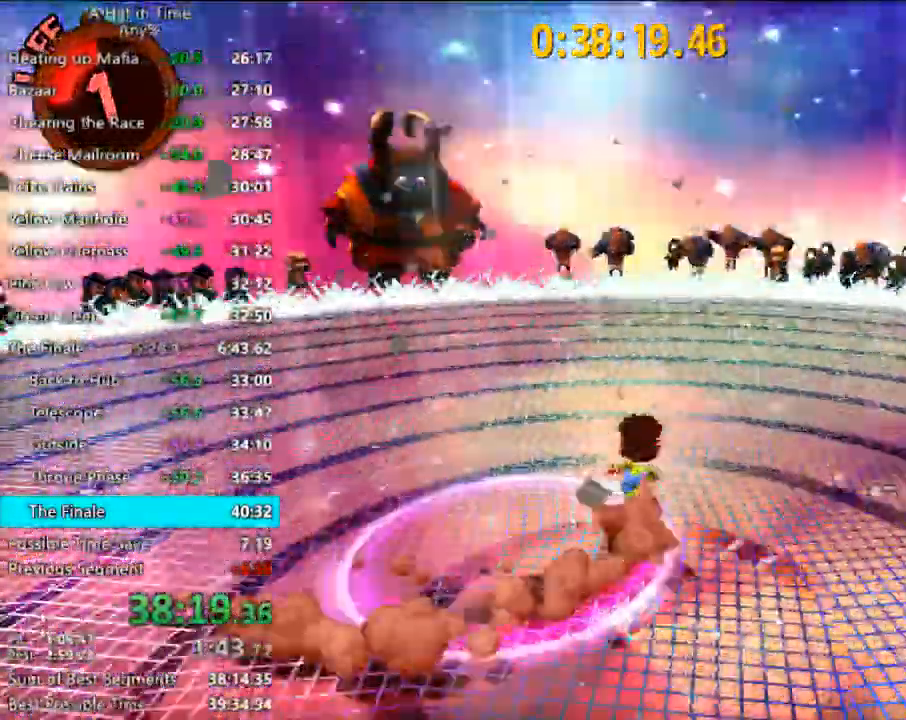
{"keys": ["a", "s", "shift"], "mouse": [], "mouse_move": "still", "events": [[133, "w", "up"], [333, "s", "down"]]}
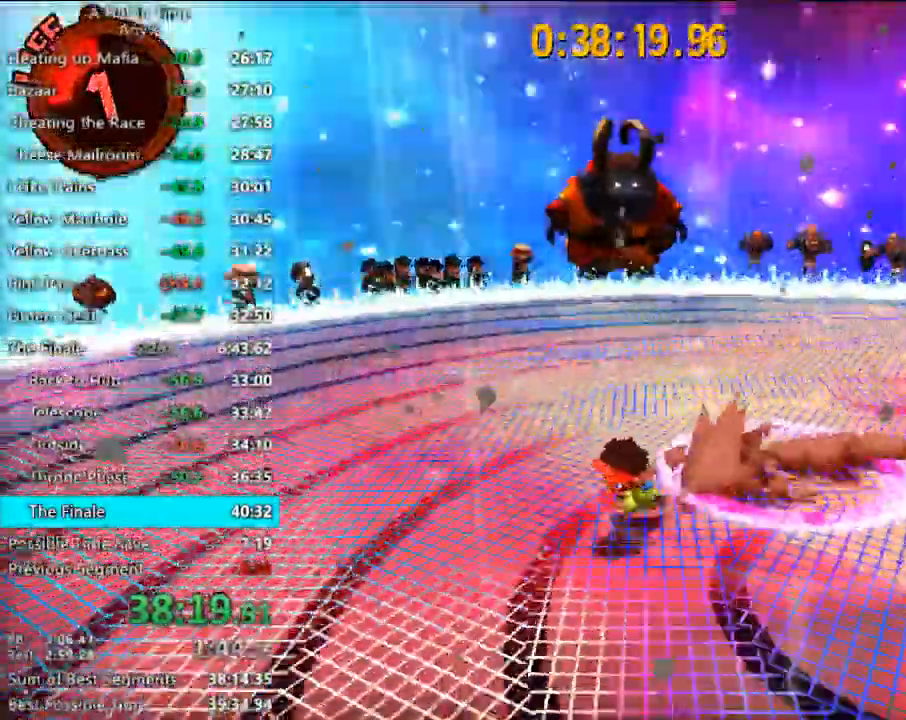
{"keys": ["d", "shift", "w"], "mouse": [], "events": [[100, "a", "up"], [100, "d", "down"], [267, "s", "up"], [400, "w", "down"]]}
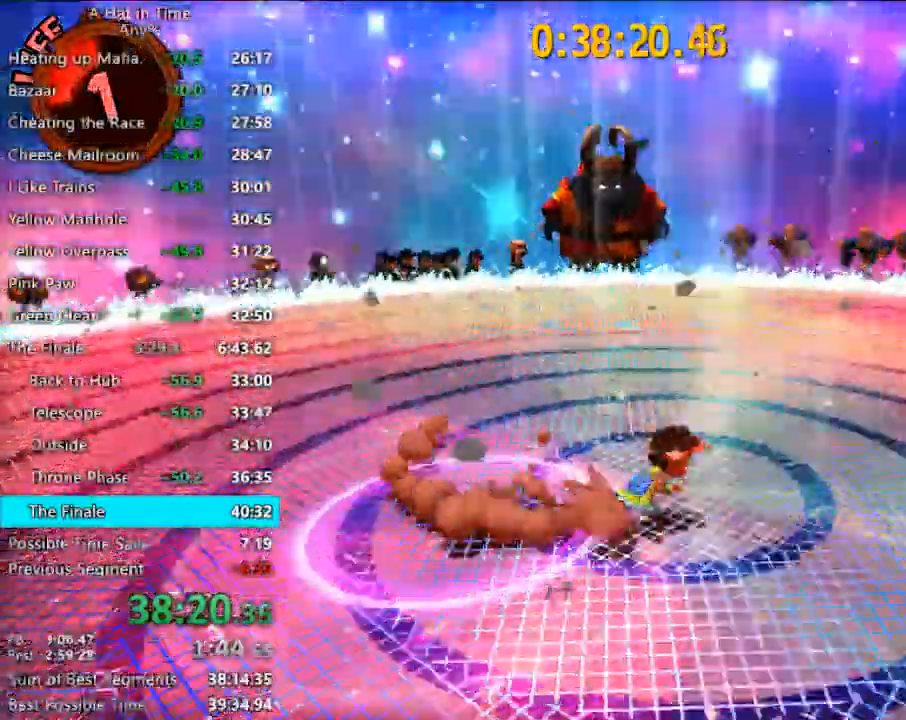
{"keys": ["shift", "w"], "mouse": [], "mouse_move": "still", "events": [[133, "d", "up"]]}
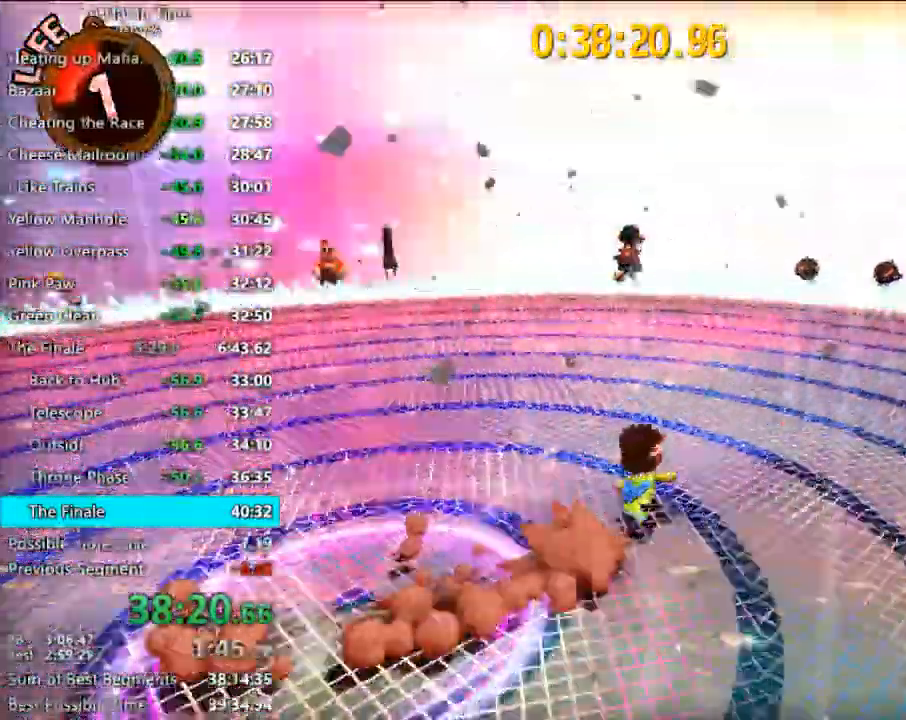
{"keys": ["a", "s", "shift"], "mouse": [], "mouse_move": "still", "events": [[33, "a", "down"], [300, "w", "up"], [467, "s", "down"]]}
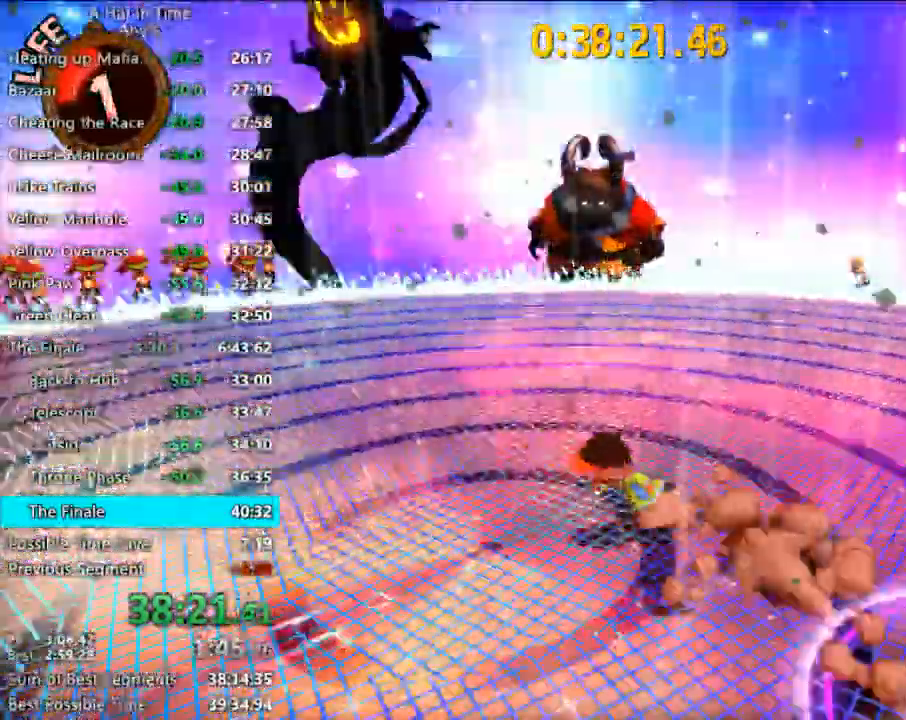
{"keys": ["d", "shift"], "mouse": [], "mouse_move": "still", "events": [[300, "d", "down"], [333, "a", "up"], [433, "s", "up"]]}
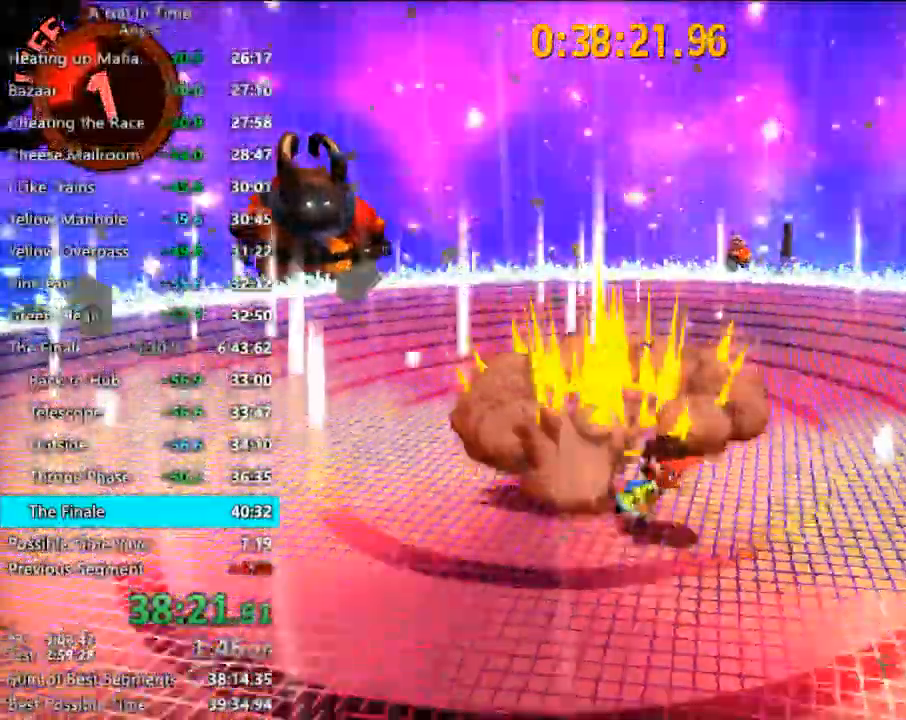
{"keys": [], "mouse": [], "mouse_move": "still", "events": [[67, "w", "down"], [233, "d", "up"], [267, "a", "down"], [367, "w", "up"], [400, "a", "up"], [400, "shift", "up"]]}
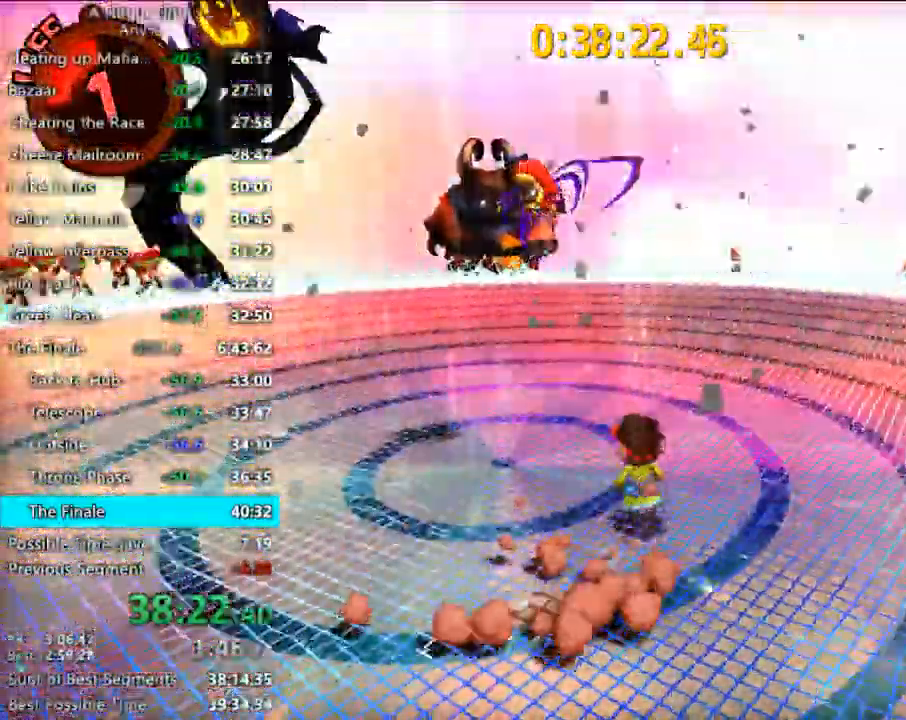
{"keys": ["a", "shift", "w"], "mouse": [], "mouse_move": "still", "events": [[367, "a", "down"], [367, "shift", "down"], [367, "w", "down"]]}
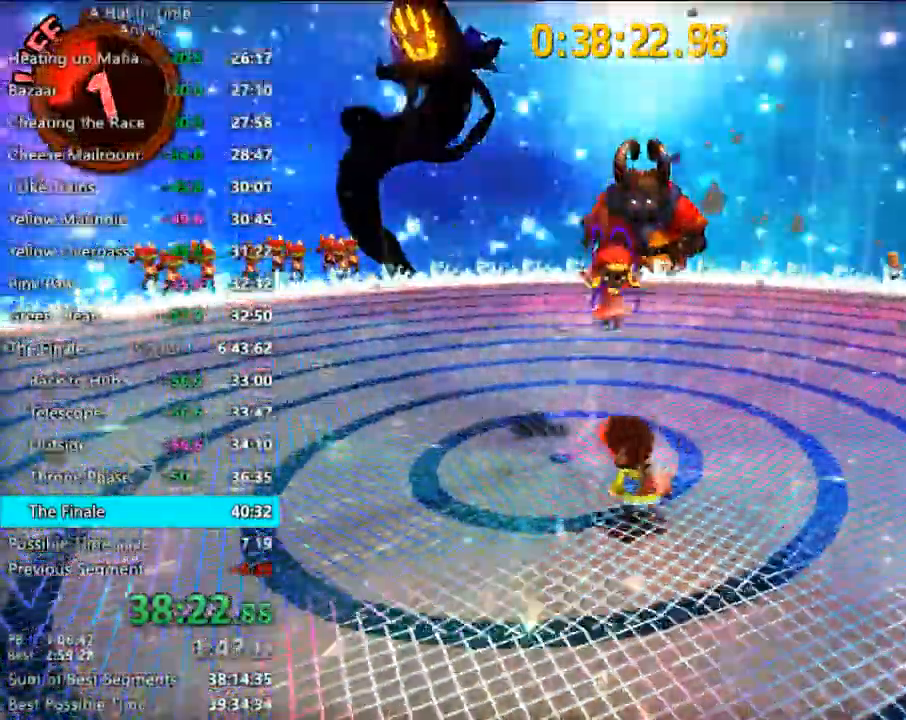
{"keys": [], "mouse": ["left"], "mouse_move": "still", "events": [[33, "a", "up"], [33, "shift", "up"], [33, "w", "up"], [167, "mouse_left", "down"], [233, "mouse_left", "up"], [300, "mouse_left", "down"], [400, "mouse_left", "up"], [500, "mouse_left", "down"]]}
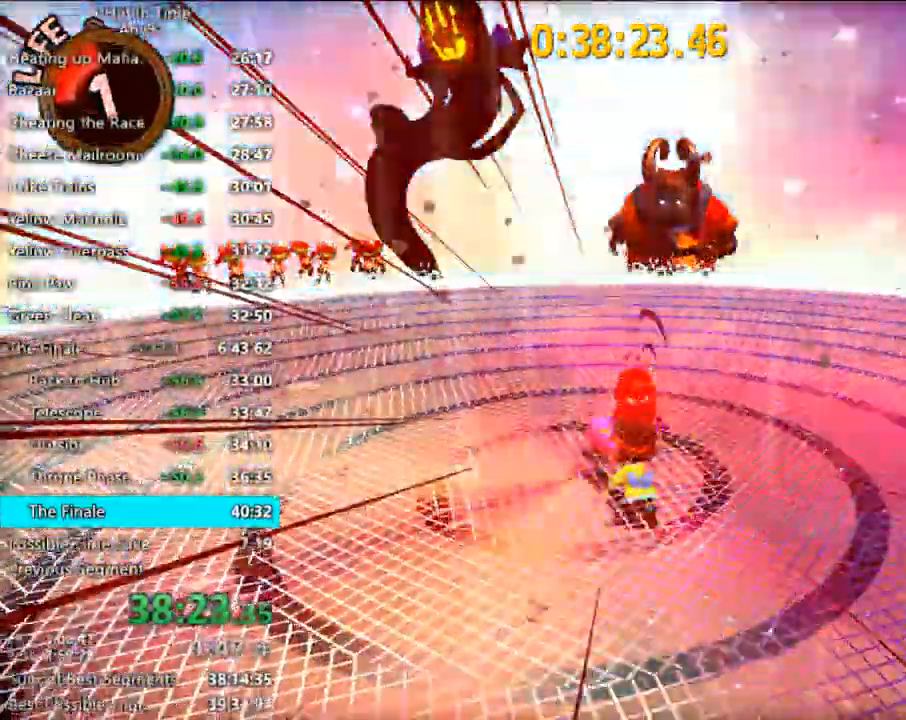
{"keys": [], "mouse": [], "mouse_move": "still", "events": [[33, "mouse_left", "up"], [133, "mouse_left", "down"], [167, "mouse_left", "up"], [267, "mouse_left", "down"], [367, "mouse_left", "up"], [467, "mouse_left", "down"], [500, "mouse_left", "up"]]}
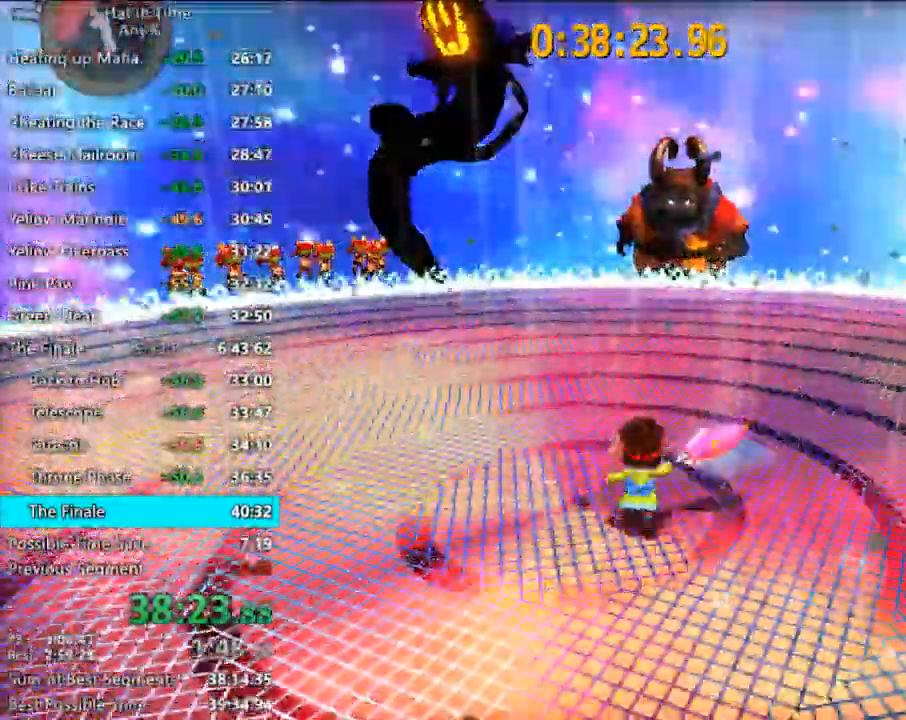
{"keys": ["d", "w"], "mouse": [], "mouse_move": "still", "events": [[267, "d", "down"], [333, "w", "down"]]}
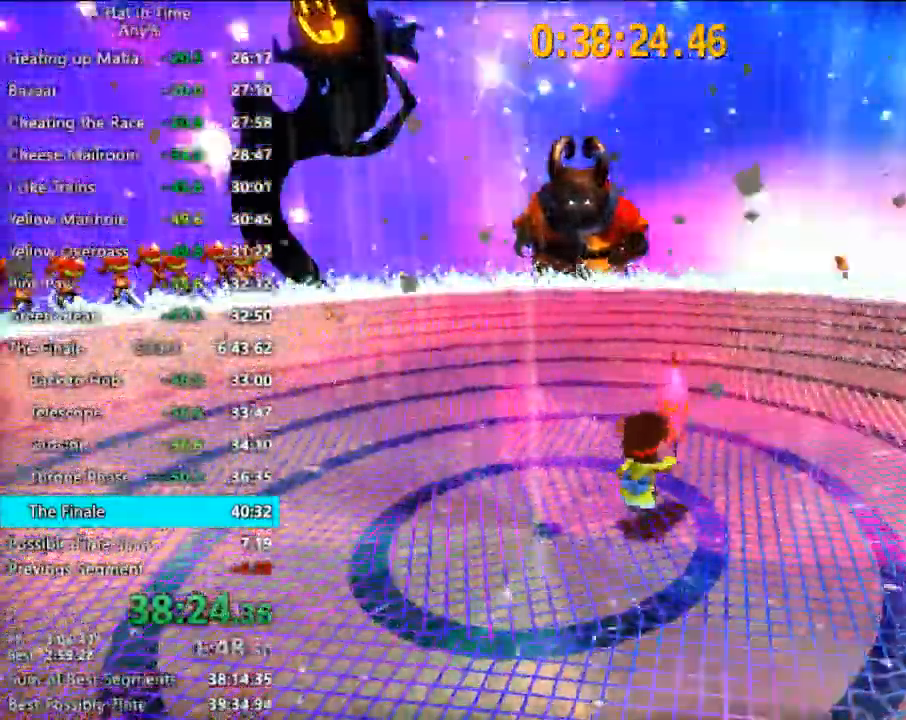
{"keys": [], "mouse": [], "mouse_move": "still", "events": [[67, "d", "up"], [67, "w", "up"]]}
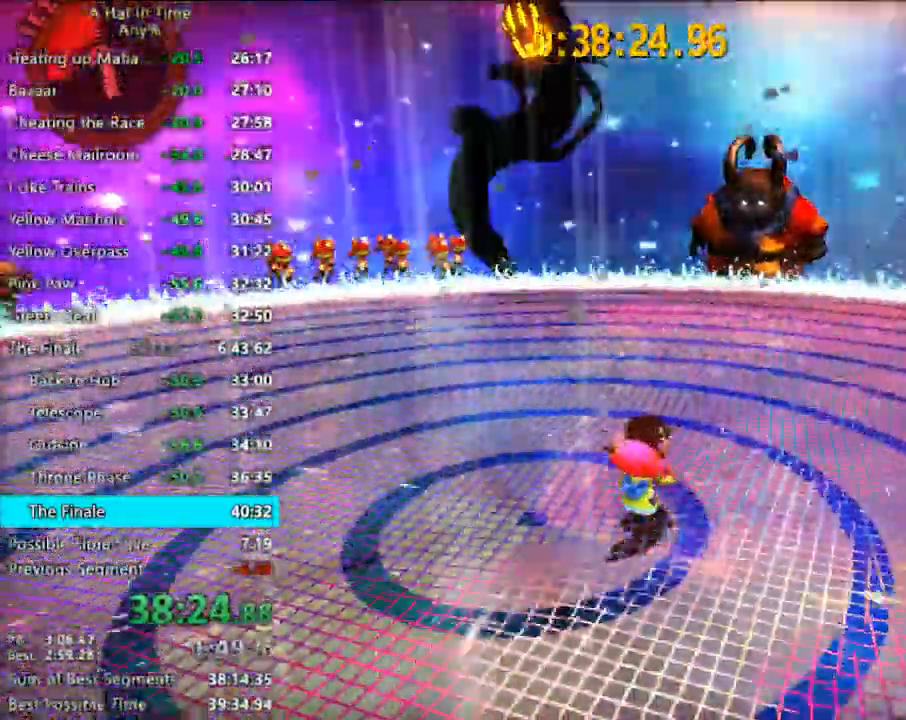
{"keys": ["w"], "mouse": [], "mouse_move": "still", "events": [[500, "w", "down"]]}
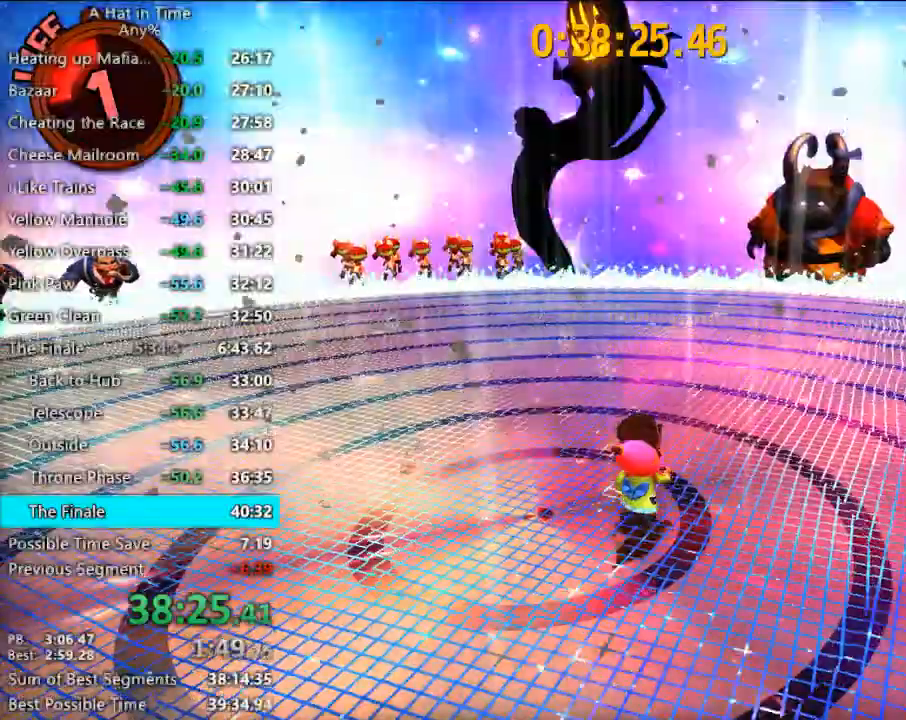
{"keys": [], "mouse": [], "mouse_move": "still", "events": [[200, "mouse_left", "down"], [200, "w", "up"], [267, "mouse_left", "up"], [333, "mouse_left", "down"], [433, "mouse_left", "up"]]}
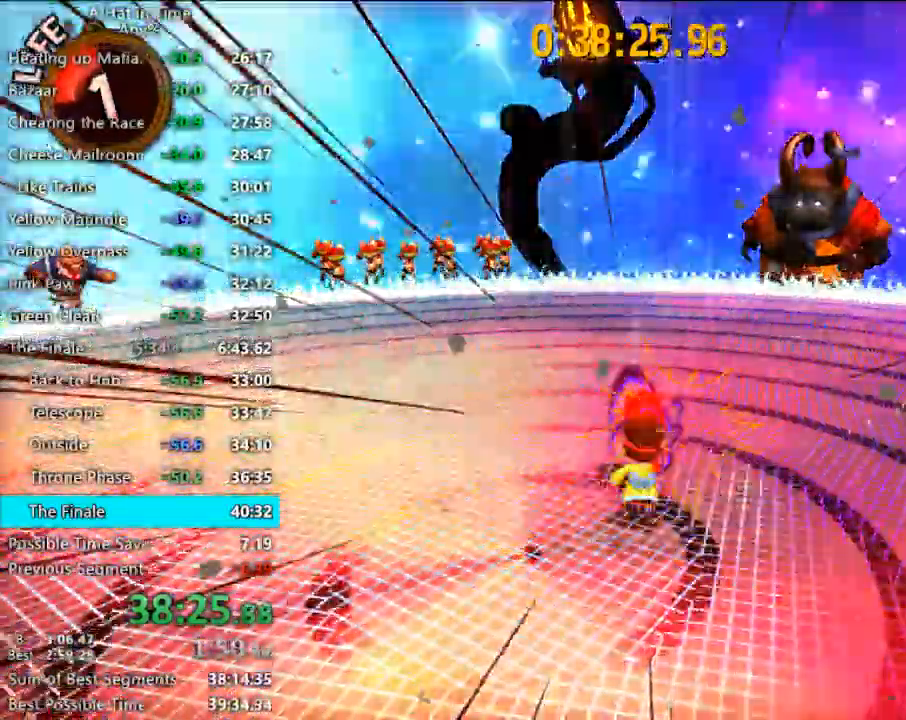
{"keys": [], "mouse": [], "mouse_move": "still", "events": []}
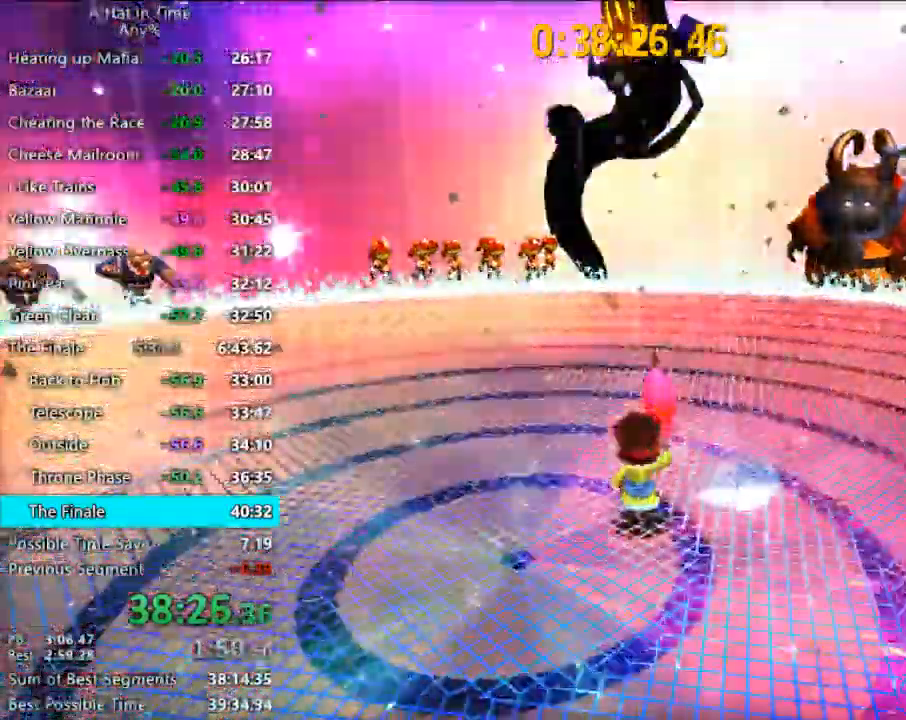
{"keys": ["w"], "mouse": [], "mouse_move": "still", "events": [[233, "d", "down"], [233, "w", "down"], [467, "d", "up"]]}
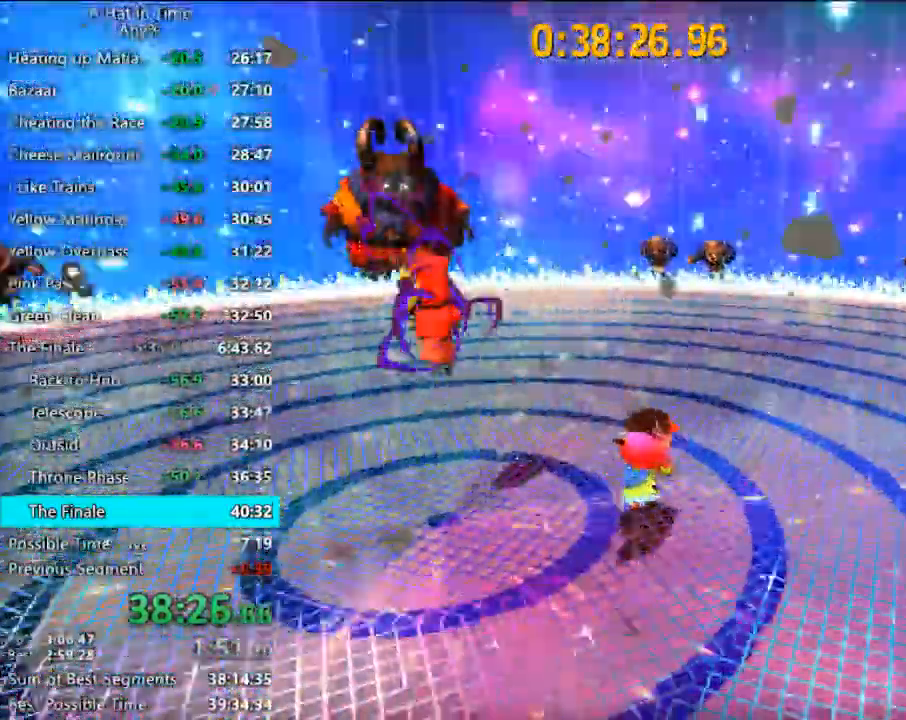
{"keys": [], "mouse": [], "mouse_move": "still", "events": [[33, "a", "down"], [33, "w", "up"], [233, "a", "up"]]}
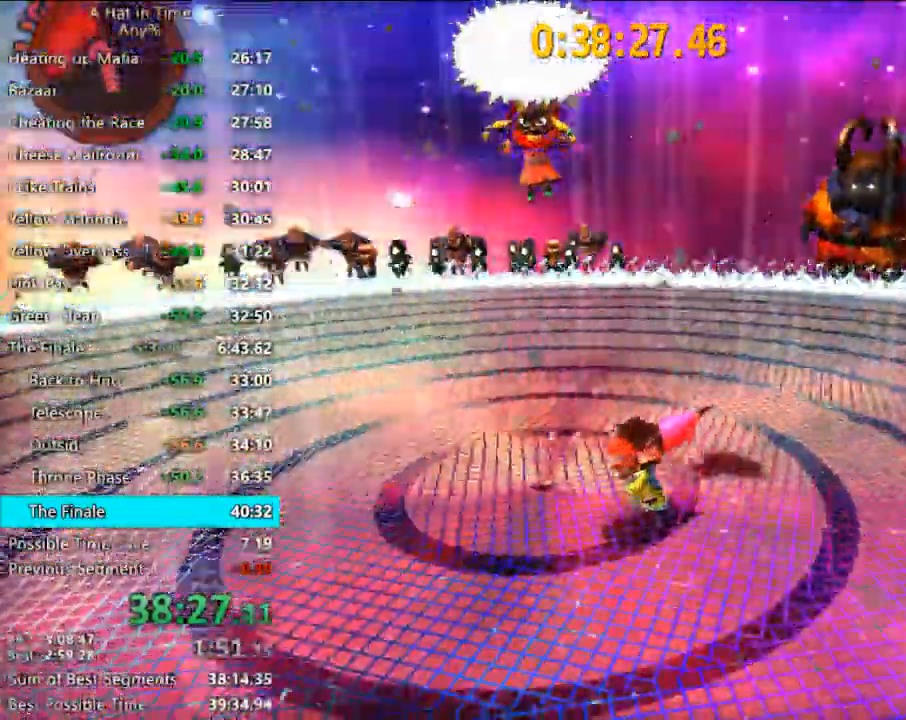
{"keys": ["a", "s"], "mouse": [], "mouse_move": "still", "events": [[67, "s", "down"], [433, "a", "down"]]}
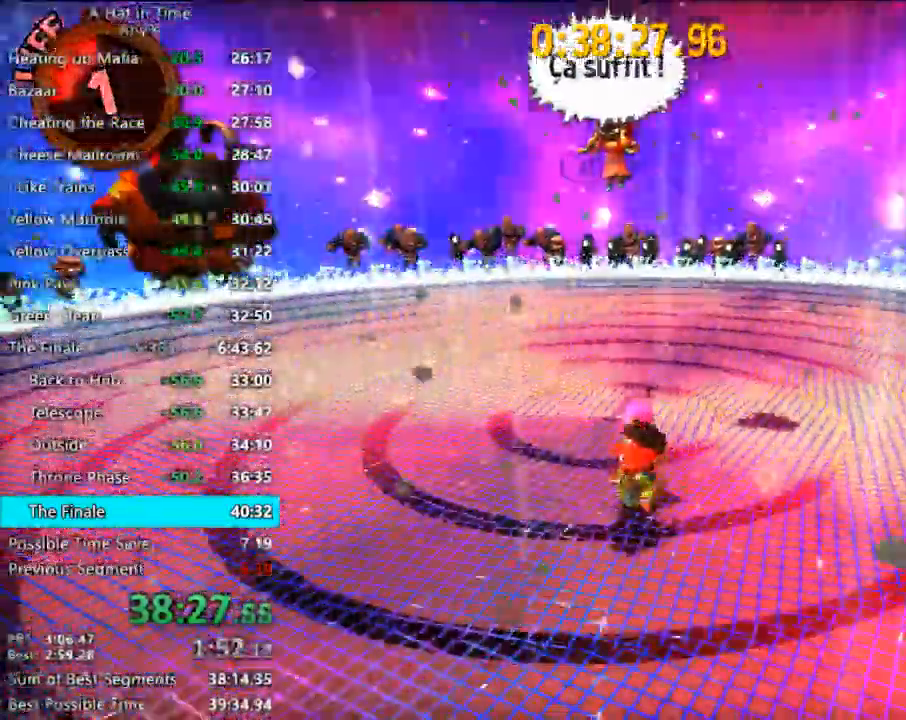
{"keys": ["w"], "mouse": [], "mouse_move": "still", "events": [[233, "a", "up"], [300, "d", "down"], [400, "s", "up"], [500, "d", "up"], [500, "w", "down"]]}
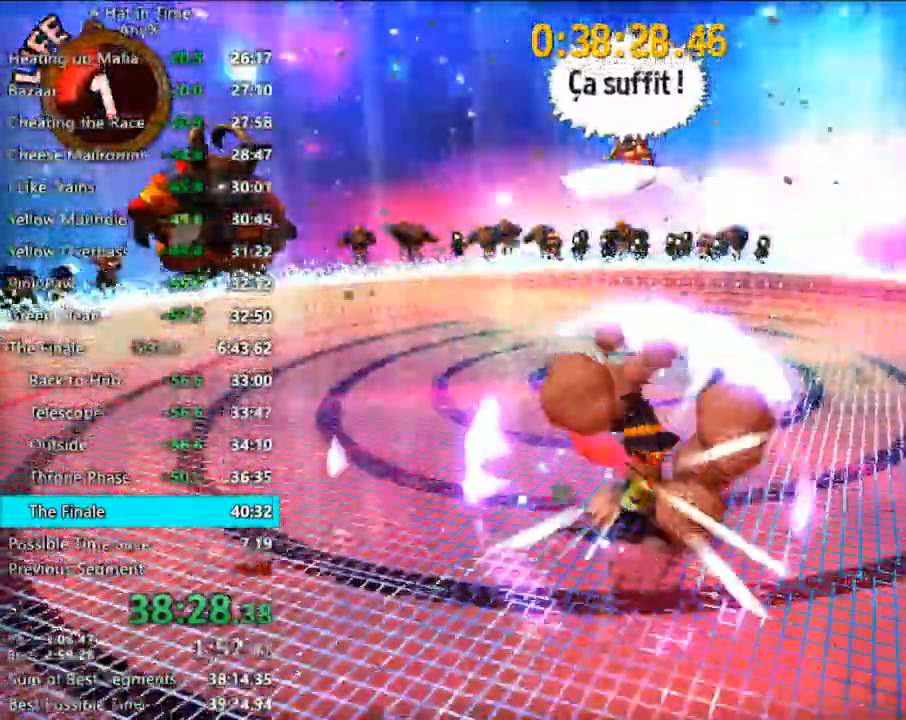
{"keys": [], "mouse": [], "mouse_move": "still", "events": [[267, "w", "up"]]}